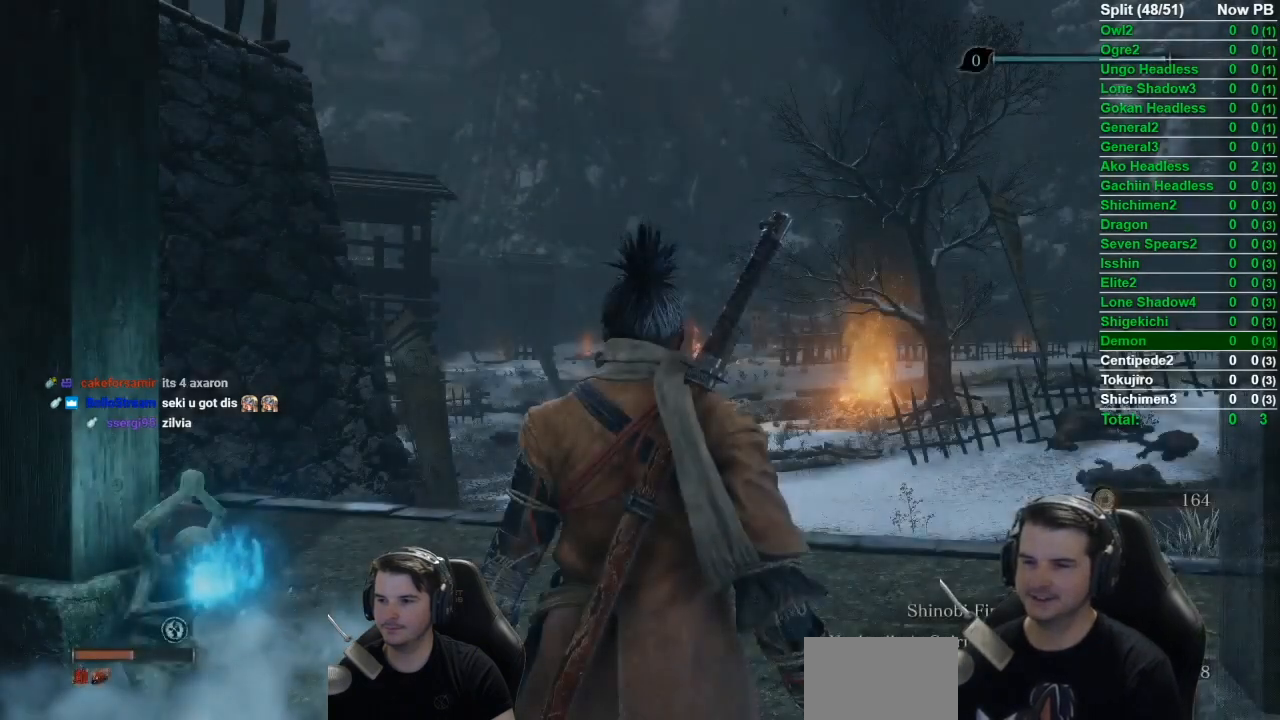
Gameplay with a controller (Xbox layout); each line is a JSON object with the inputs held at the frame after it. "events" lists button and stick changes between this image and that frame as [ms after this image, input, new state], when the widget could be followed in between.
{"buttons": [], "left_stick": "up-left", "right_stick": "center", "events": [[133, "right_stick", "down-left"], [200, "left_stick", "up"], [317, "left_stick", "up-left"], [367, "right_stick", "center"]]}
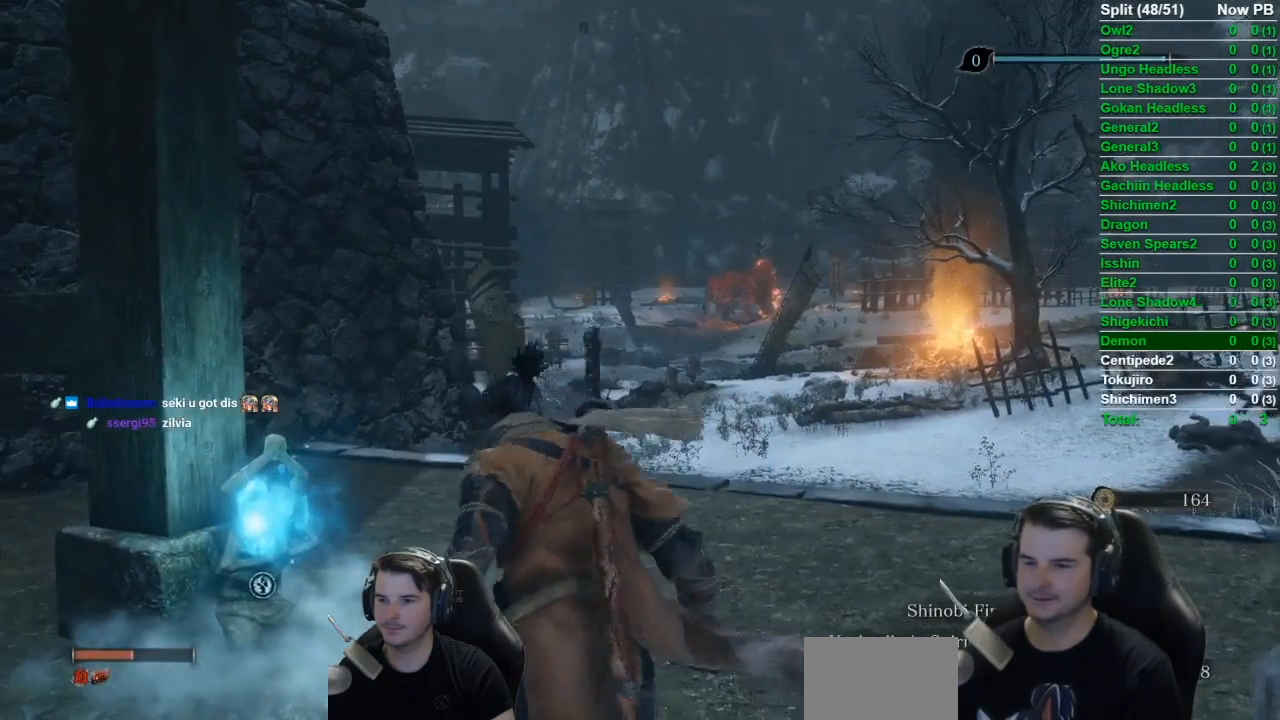
{"buttons": ["X"], "left_stick": "center", "right_stick": "down-right", "events": [[267, "X", "down"], [367, "X", "up"], [417, "right_stick", "down-right"], [434, "X", "down"], [434, "left_stick", "center"]]}
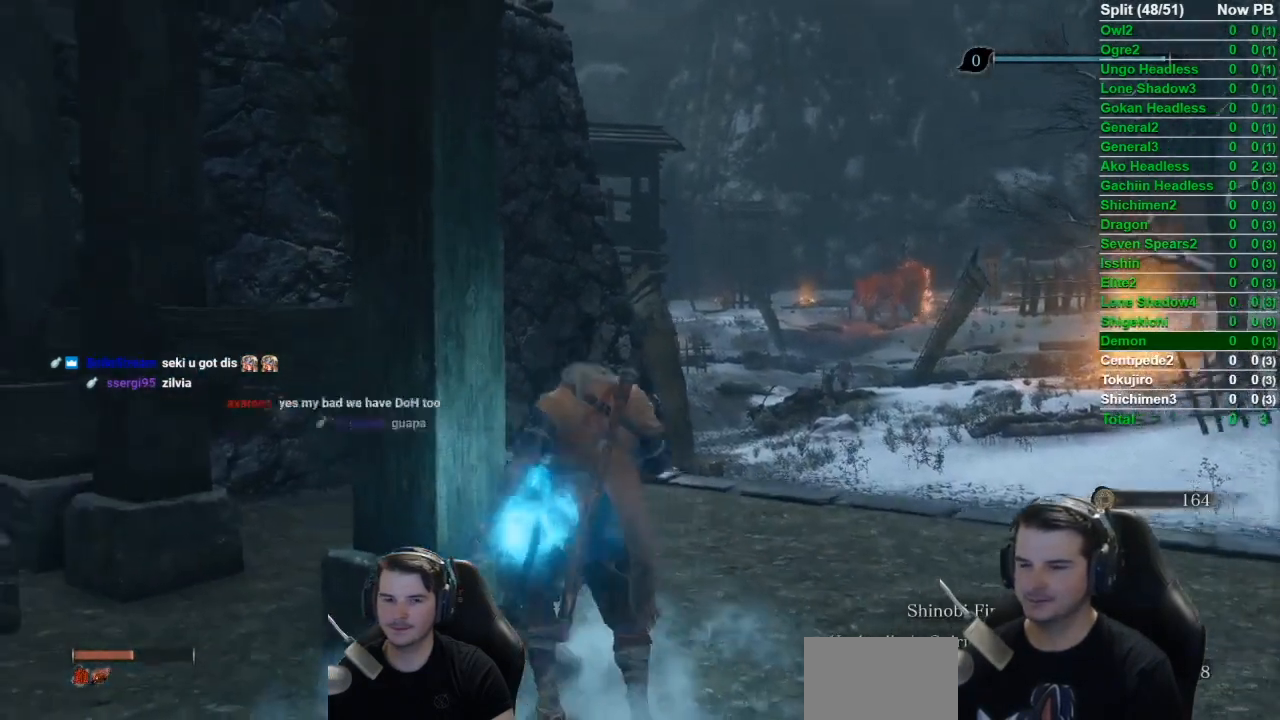
{"buttons": [], "left_stick": "center", "right_stick": "center", "events": [[33, "X", "up"], [133, "X", "down"], [233, "X", "up"], [400, "right_stick", "center"]]}
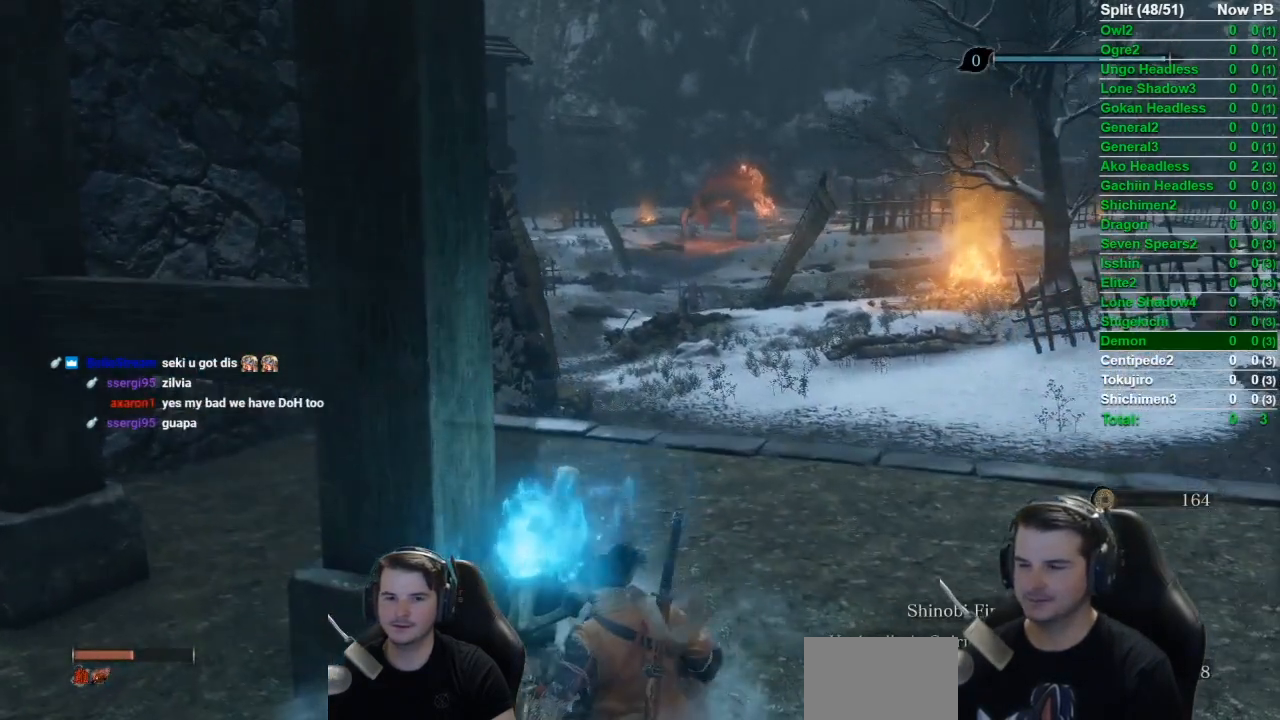
{"buttons": [], "left_stick": "center", "right_stick": "center", "events": []}
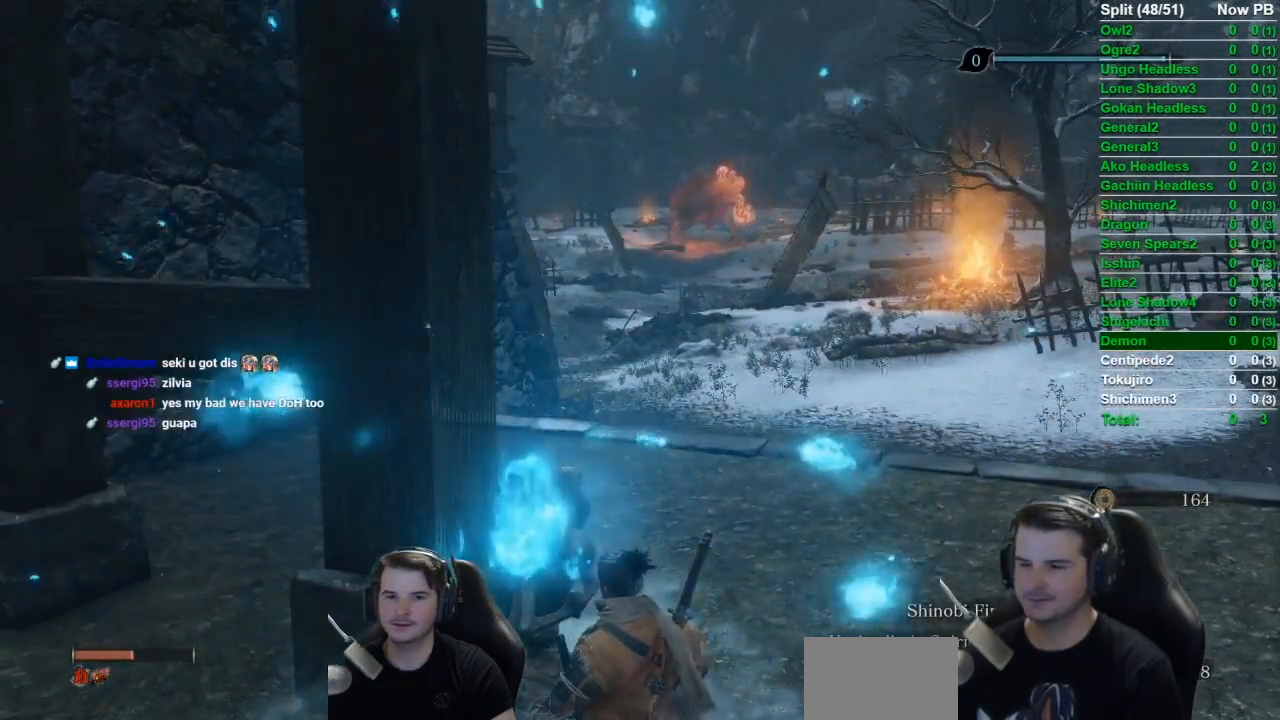
{"buttons": [], "left_stick": "center", "right_stick": "center", "events": [[333, "A", "down"], [467, "A", "up"]]}
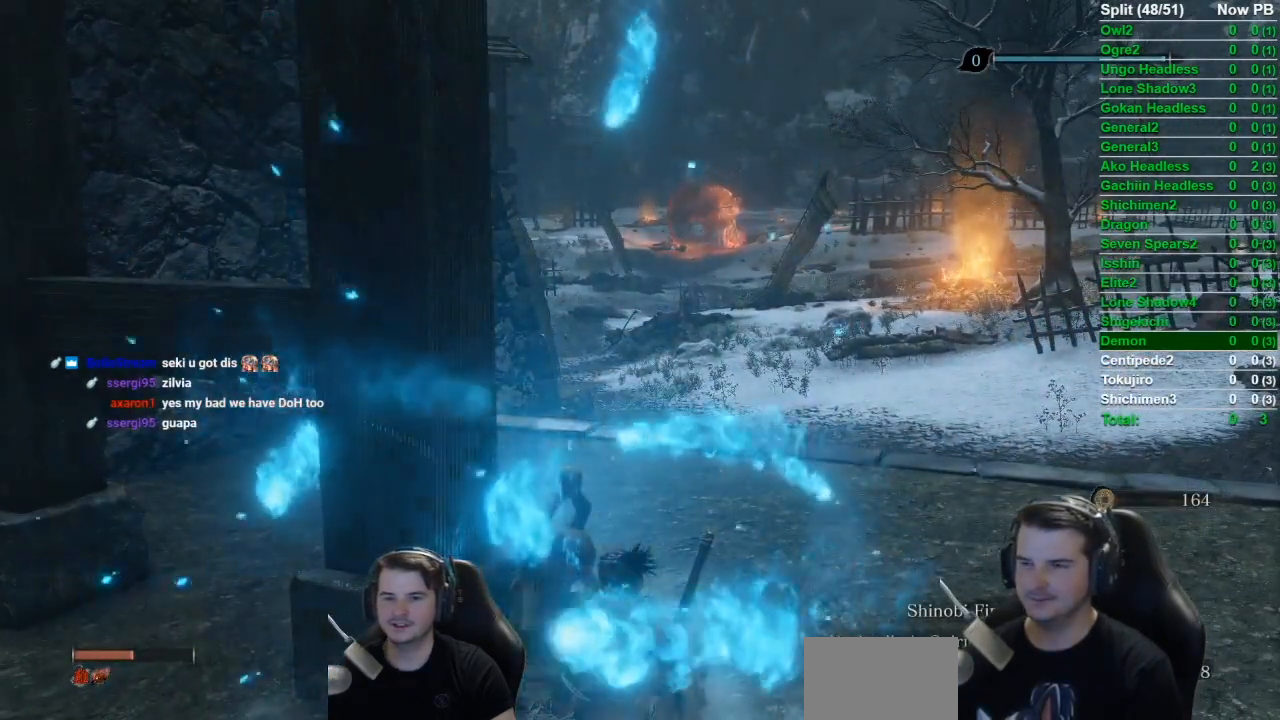
{"buttons": [], "left_stick": "center", "right_stick": "center", "events": [[100, "A", "down"], [200, "A", "up"], [300, "A", "down"], [400, "A", "up"]]}
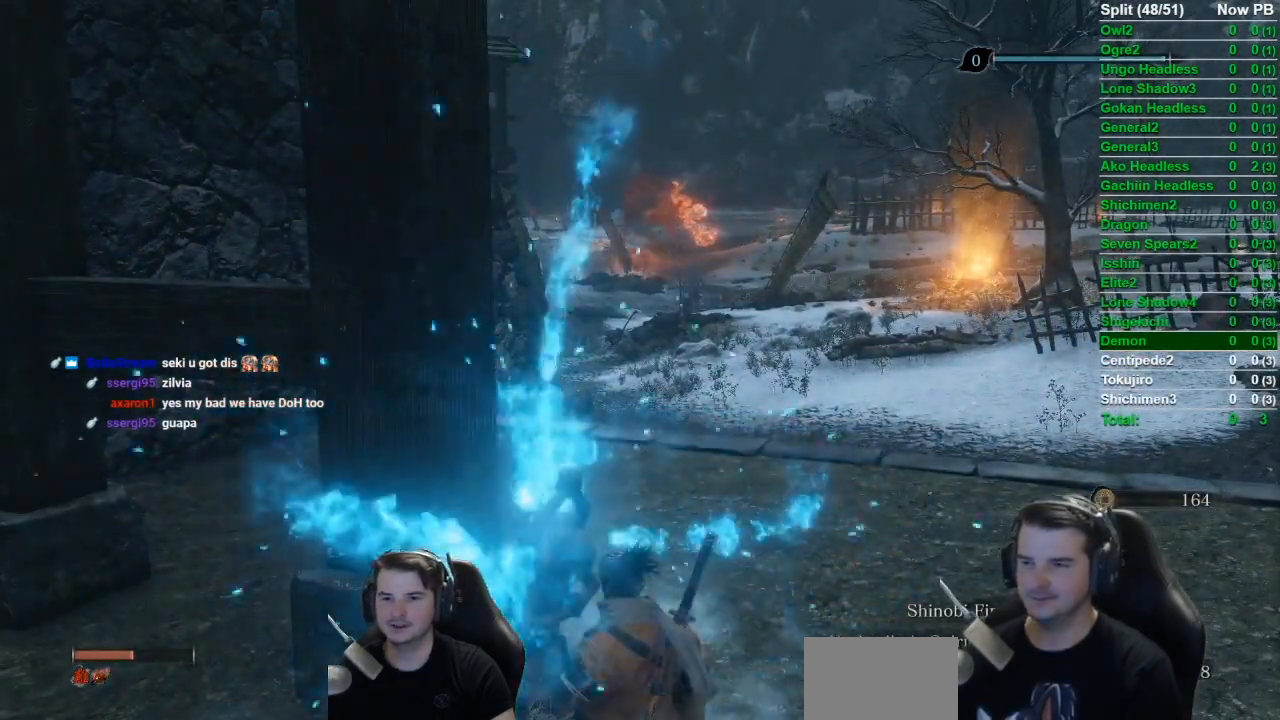
{"buttons": ["A"], "left_stick": "center", "right_stick": "center", "events": [[33, "A", "down"], [100, "A", "up"], [233, "A", "down"], [367, "A", "up"], [433, "A", "down"]]}
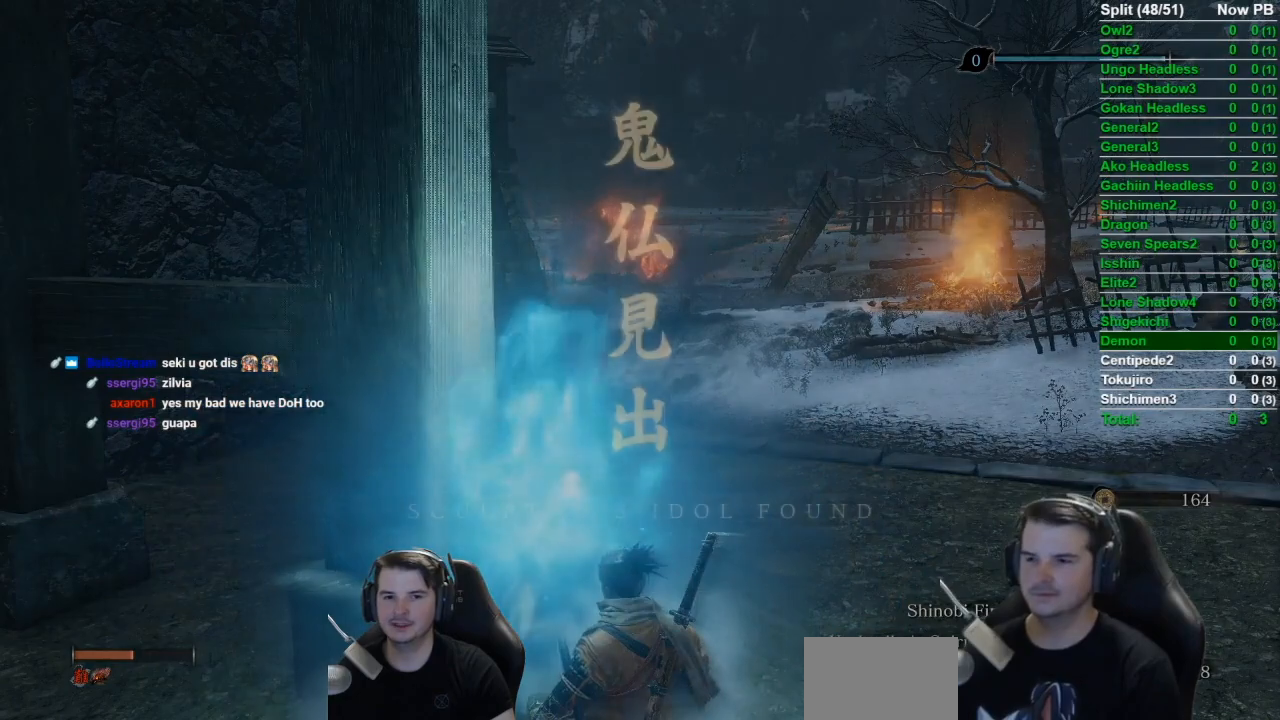
{"buttons": ["A"], "left_stick": "center", "right_stick": "center", "events": [[33, "A", "up"], [100, "A", "down"], [234, "A", "up"], [334, "A", "down"], [434, "A", "up"], [501, "A", "down"]]}
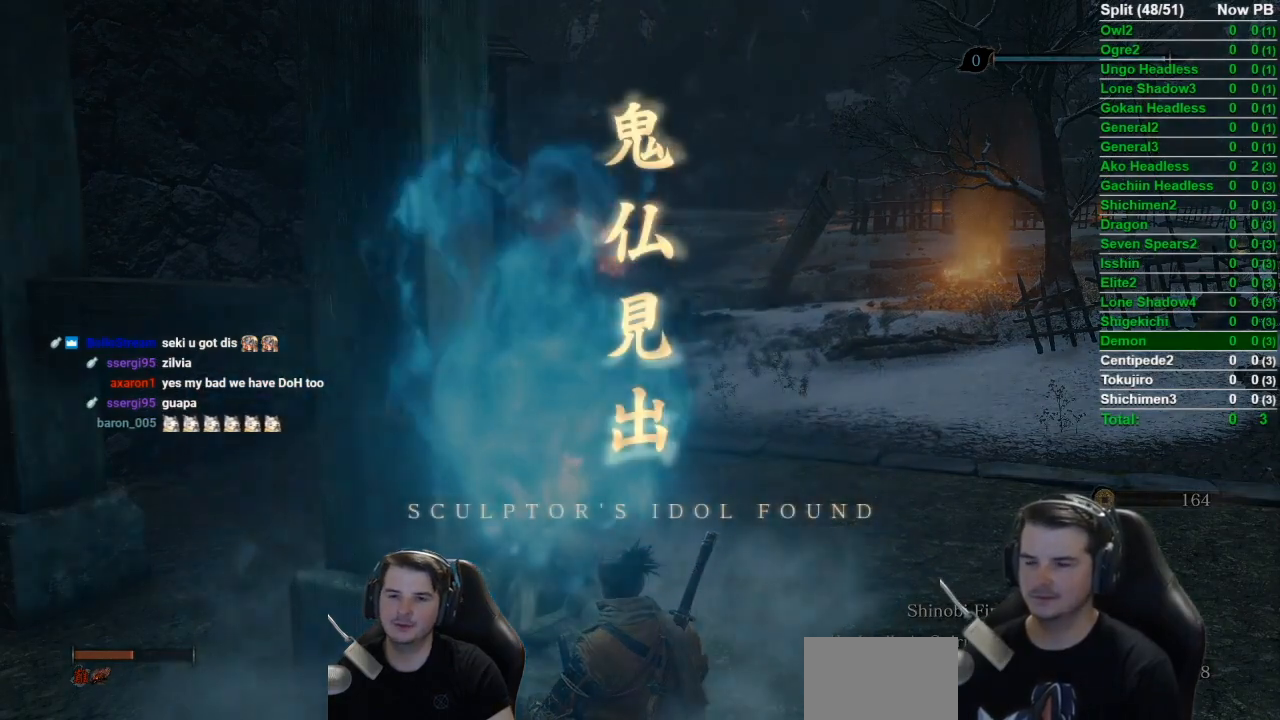
{"buttons": [], "left_stick": "center", "right_stick": "center", "events": [[133, "A", "up"], [233, "A", "down"], [333, "A", "up"], [433, "A", "down"], [500, "A", "up"]]}
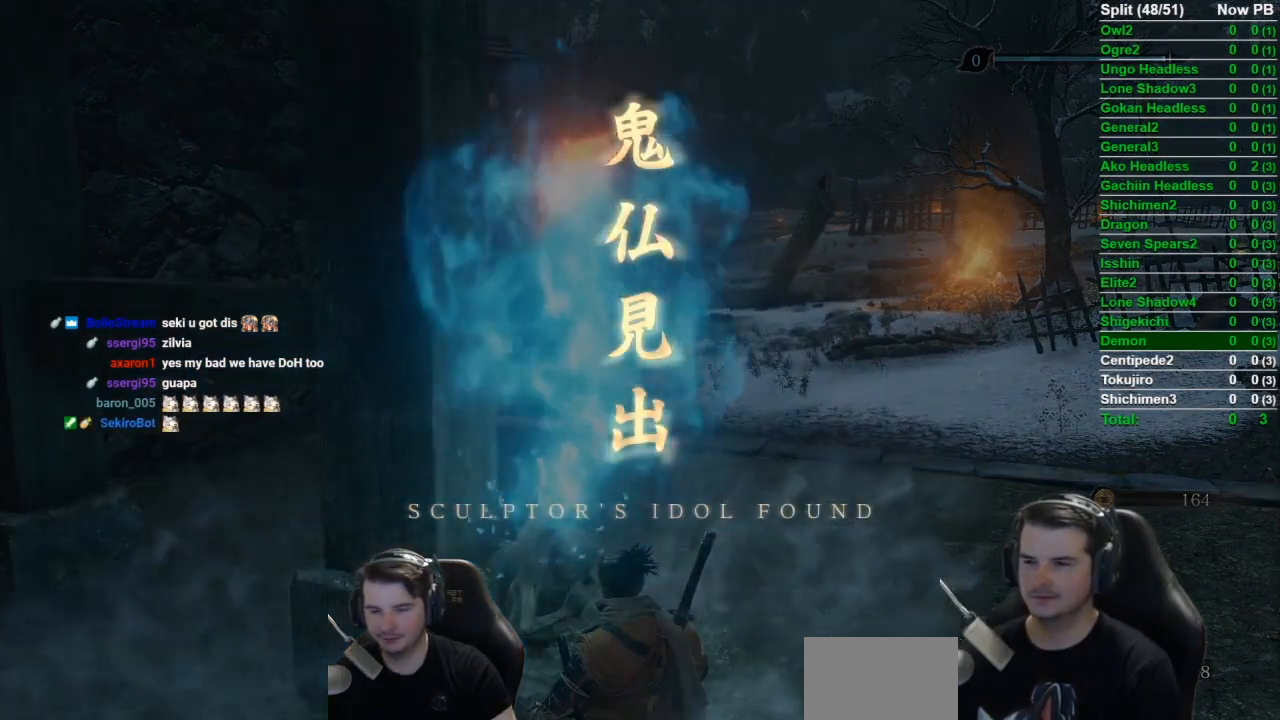
{"buttons": ["A"], "left_stick": "center", "right_stick": "center", "events": [[133, "A", "down"], [167, "A", "up"], [467, "A", "down"]]}
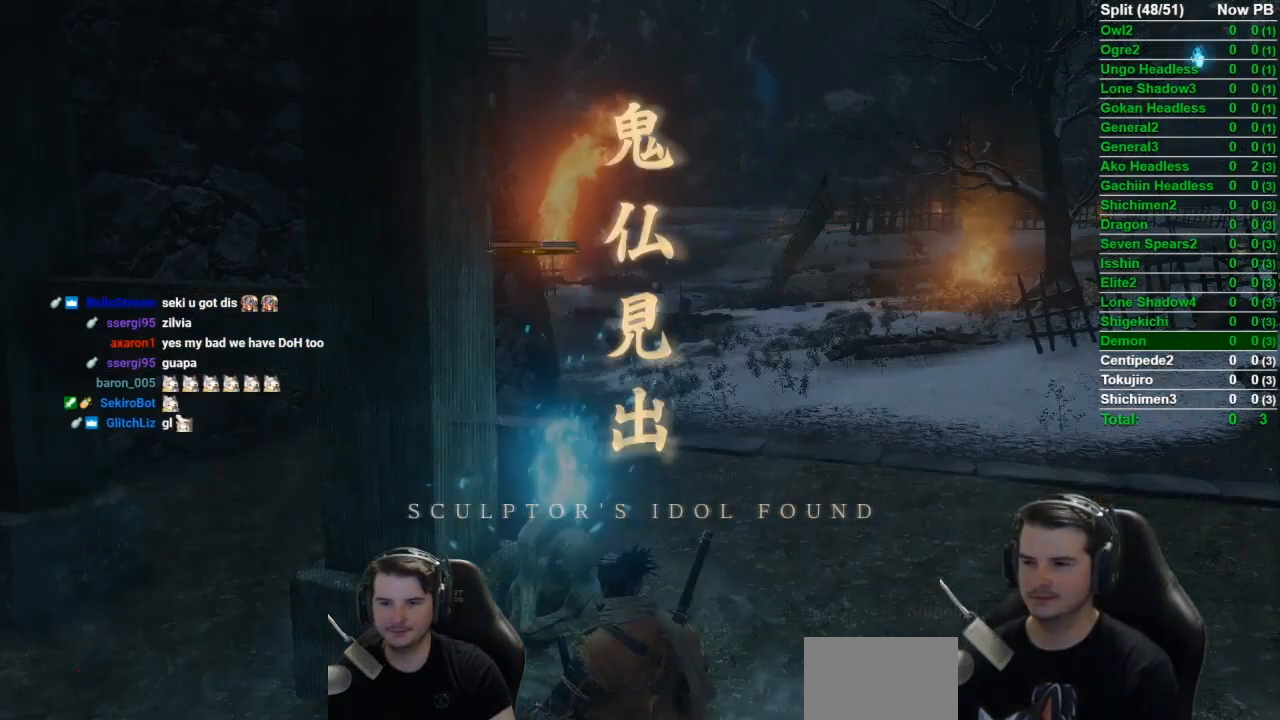
{"buttons": [], "left_stick": "center", "right_stick": "center", "events": [[33, "A", "up"], [116, "A", "down"], [200, "A", "up"]]}